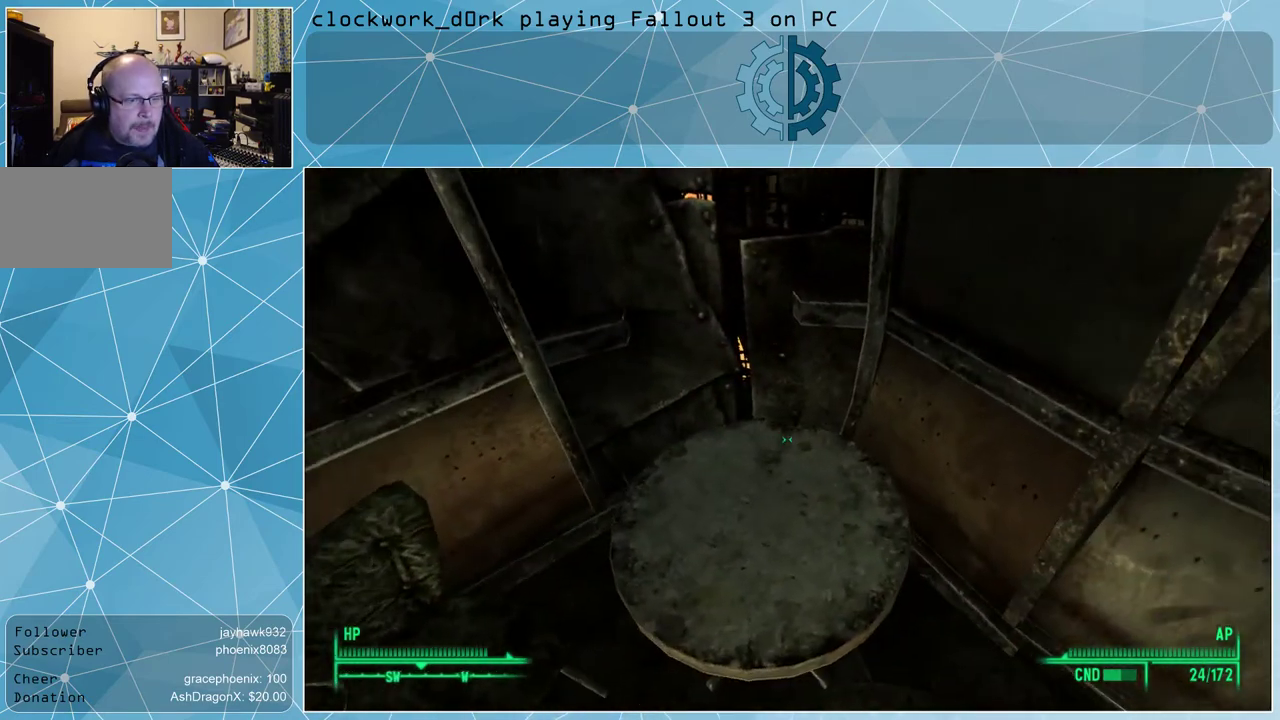
Gameplay with keyboard and mouse; each line is a JSON object with the keys and mouse buttons held at the frame after it. "events" lists presses ("down") and releases ("up") of "1", "2", "3", "4", "5", "a", "alt", "c", "ctrl", "d", "e", "f", "q", "r", "s", "shift", "space", "tab", "v", "w", "x", "z", "mouse_left", "mouse_middle", "mouse_right", "mouse_wheel_up" and "mouse_wheel_down" between this image and that frame as [ms after this image, input, new state], when the widget could be followed in between. "mouse_left", "mouse_middle", "mouse_right", "mouse_wheel_up", "mouse_wheel_down" = the "left", "middle", "right", "wheel_up", "wheel_down" buttons of the "mouse" list. No other keys are recorded. Not read: mouse_move.
{"keys": [], "mouse": [], "events": [[300, "tab", "down"], [333, "tab", "up"]]}
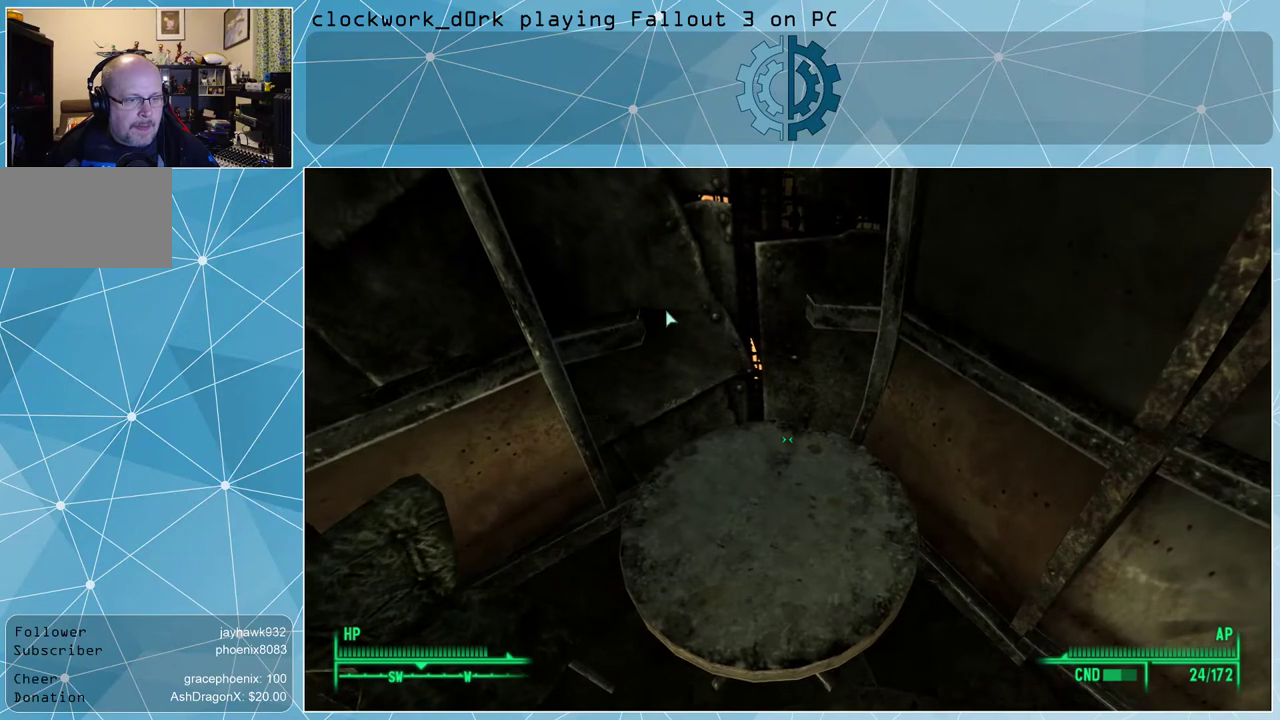
{"keys": [], "mouse": [], "events": []}
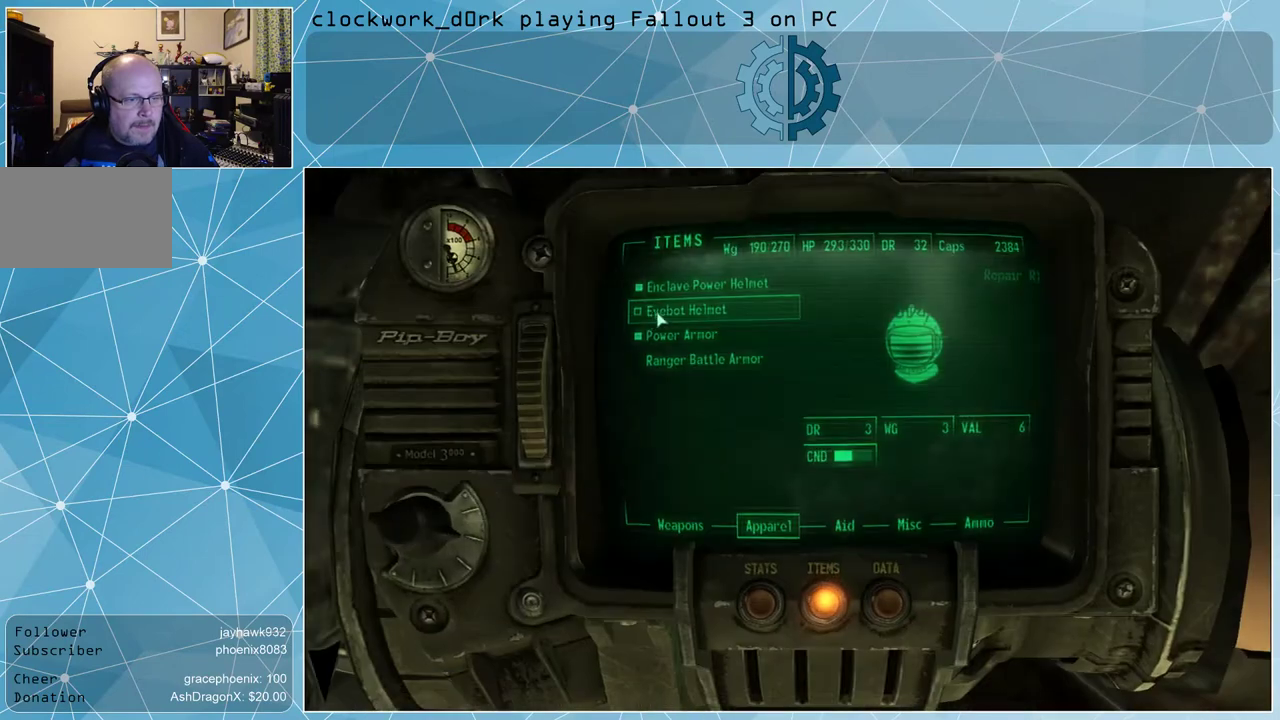
{"keys": [], "mouse": [], "events": []}
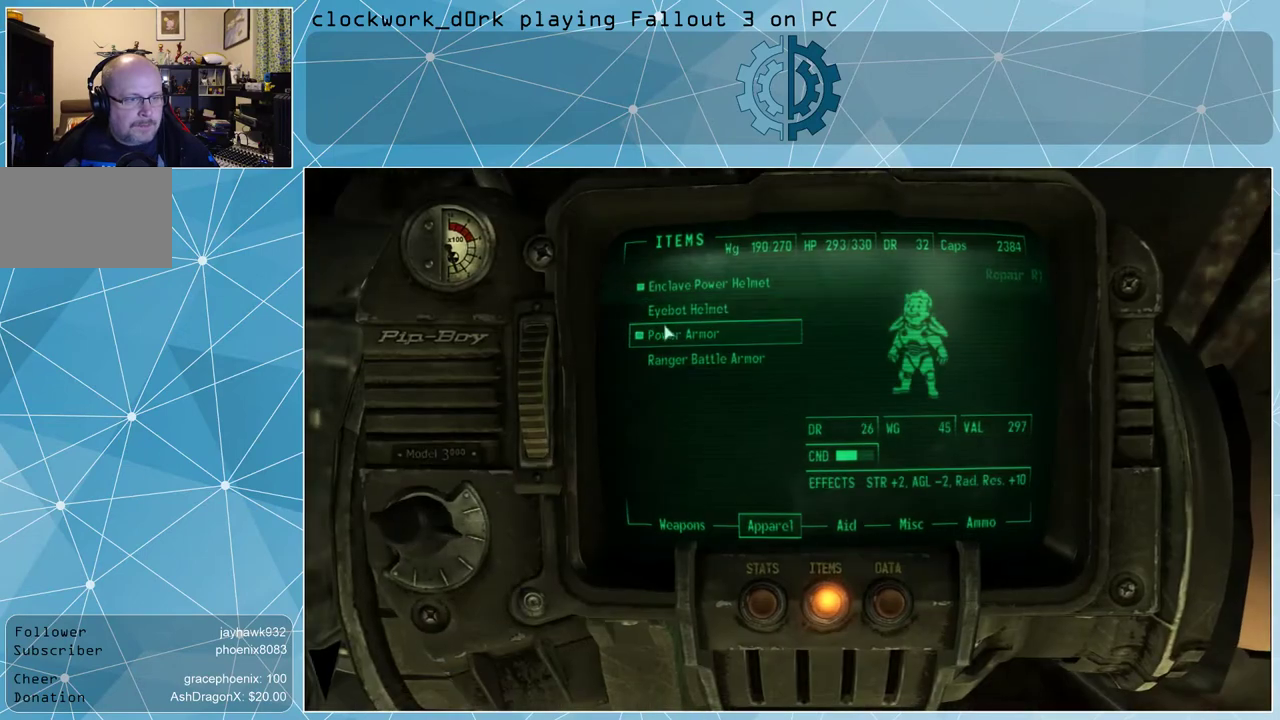
{"keys": [], "mouse": [], "events": []}
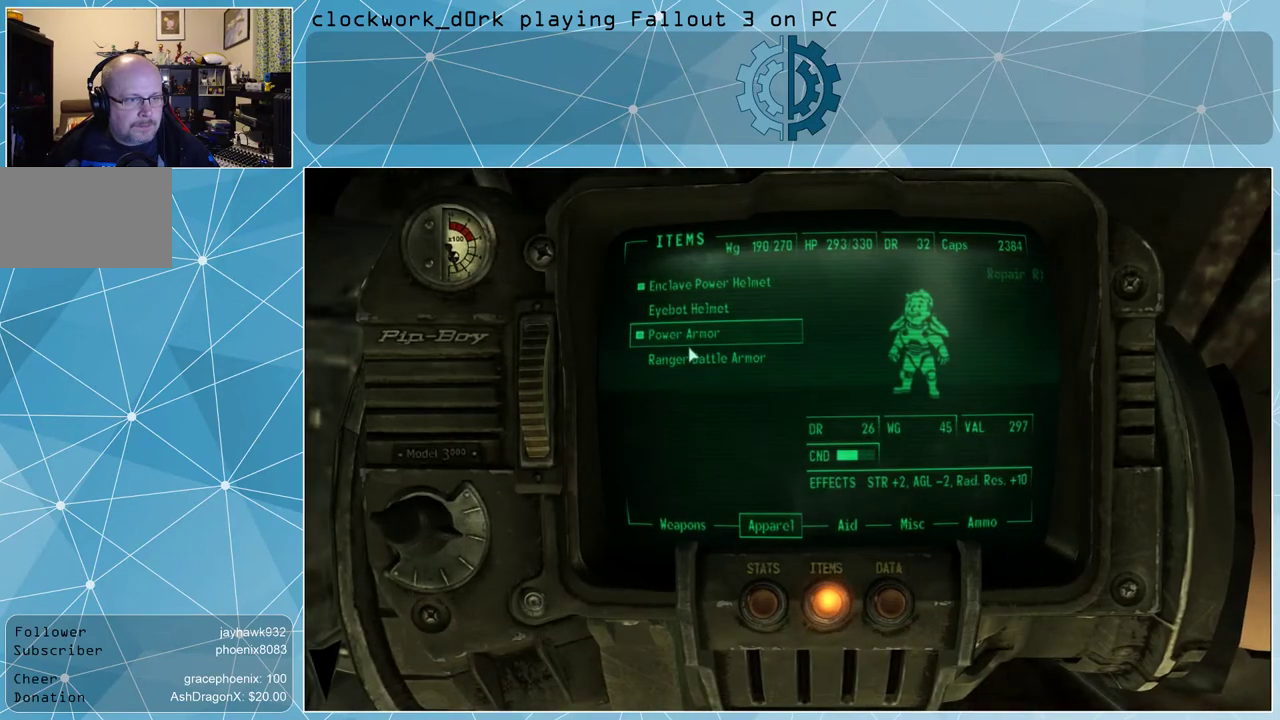
{"keys": [], "mouse": [], "events": []}
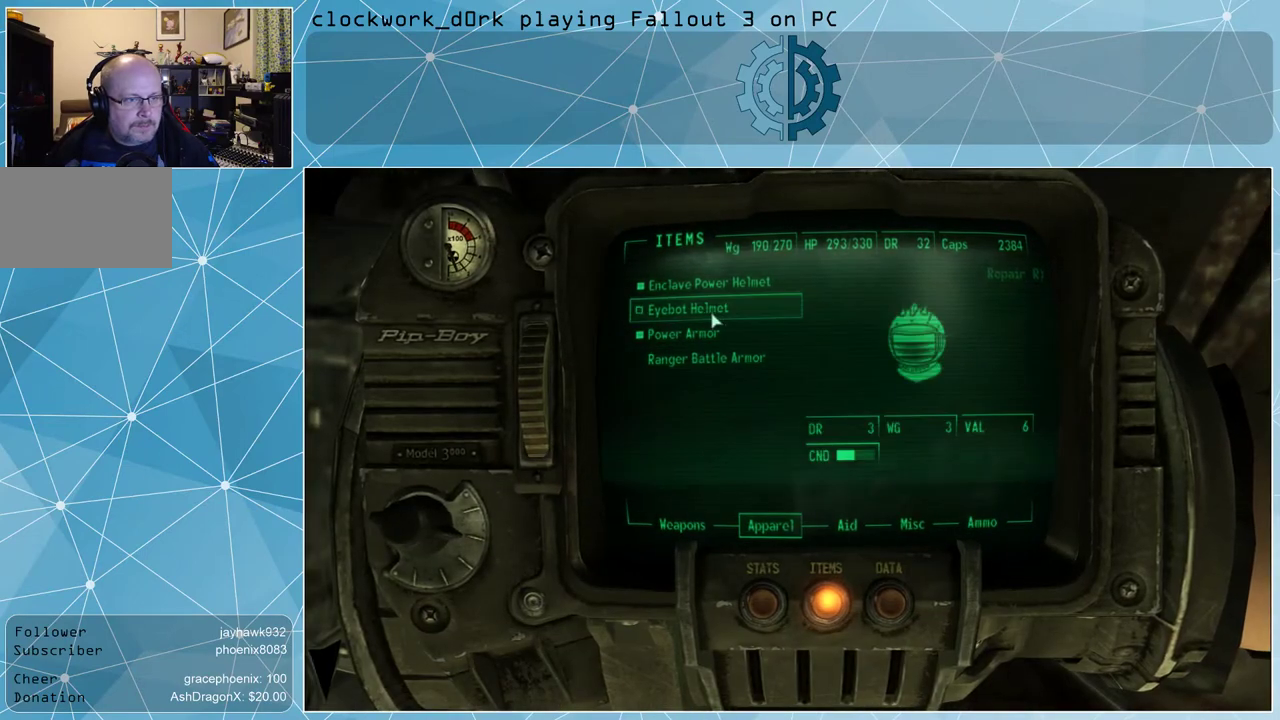
{"keys": [], "mouse": [], "events": [[367, "mouse_right", "down"], [500, "mouse_right", "up"]]}
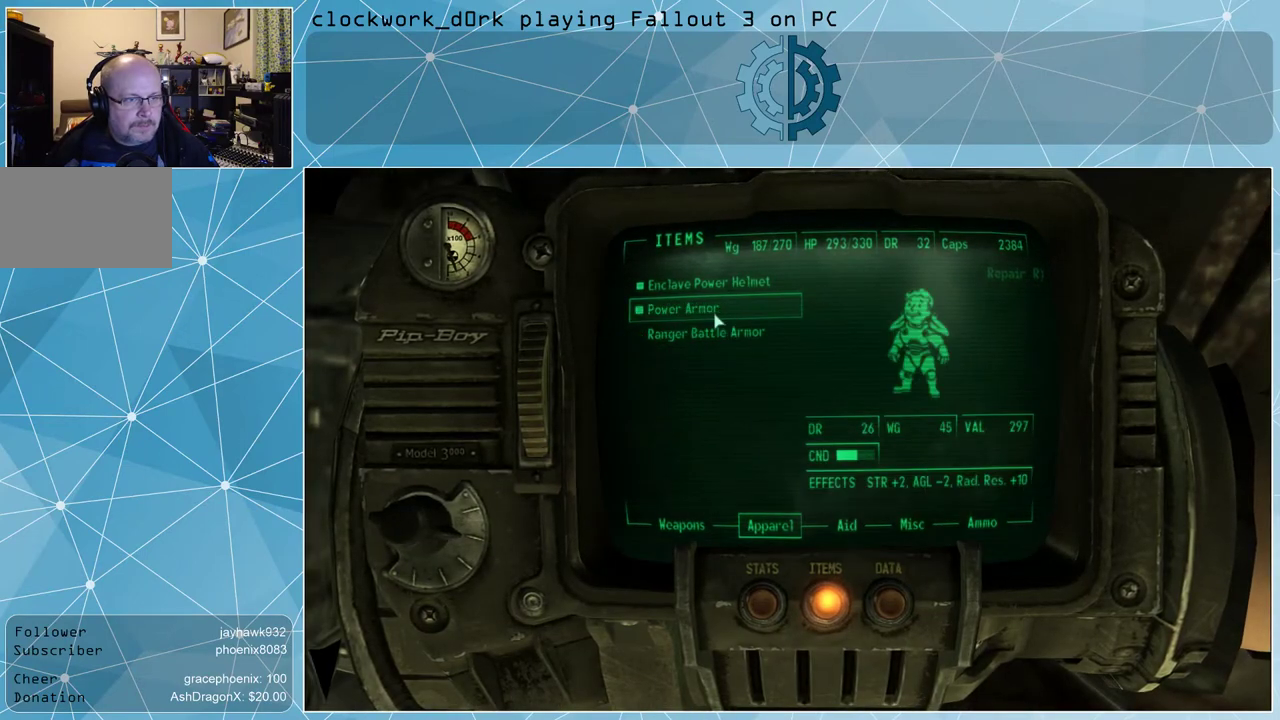
{"keys": [], "mouse": [], "events": [[100, "tab", "down"], [200, "tab", "up"]]}
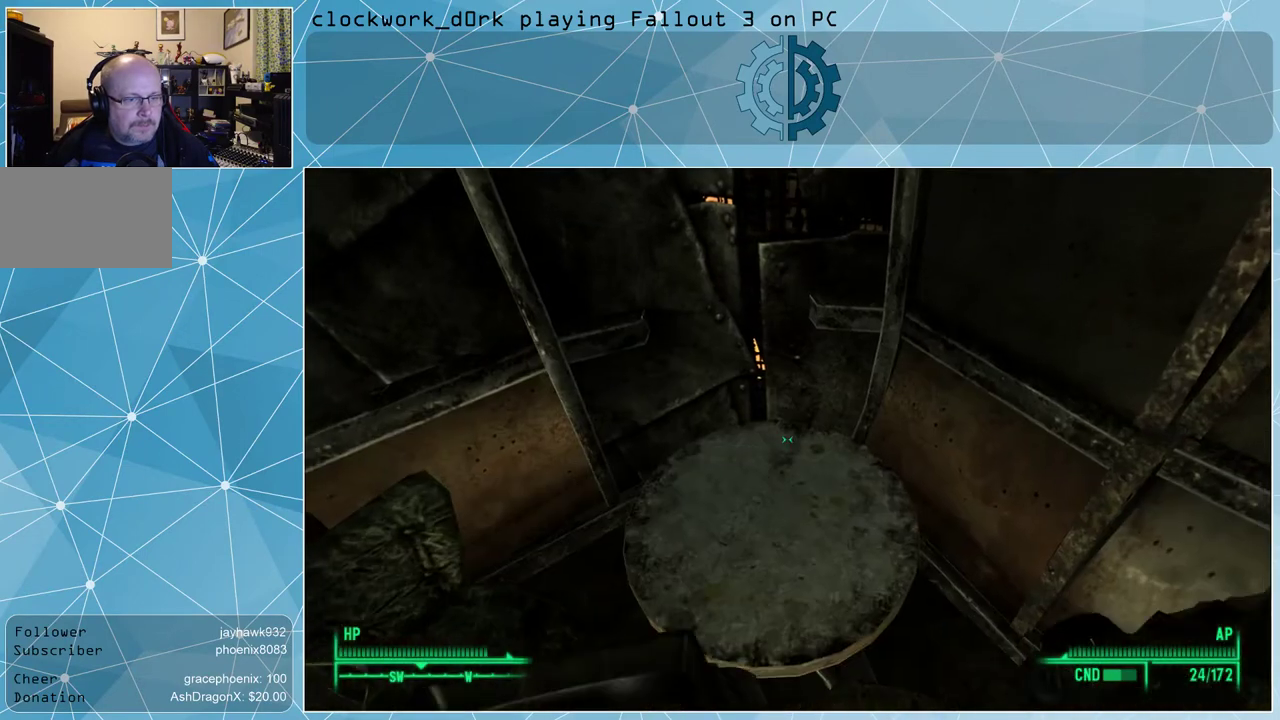
{"keys": ["s"], "mouse": [], "events": [[467, "s", "down"]]}
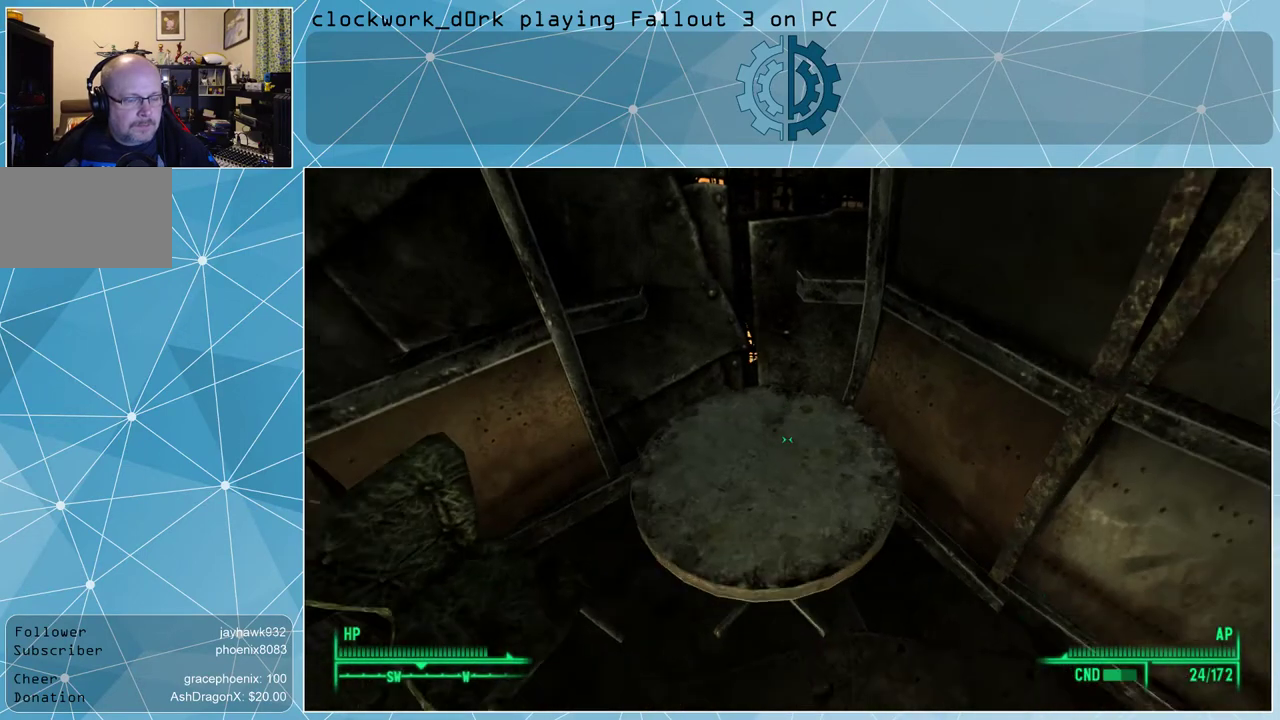
{"keys": [], "mouse": [], "events": [[367, "s", "up"]]}
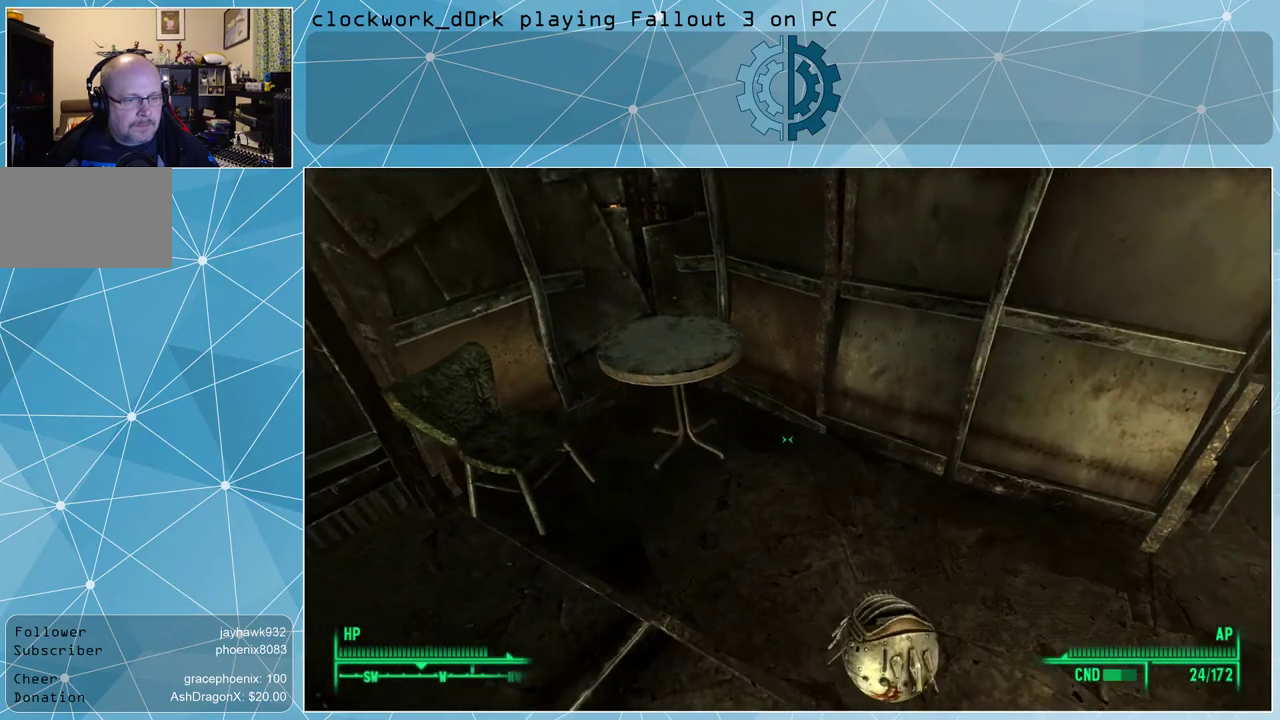
{"keys": [], "mouse": [], "events": []}
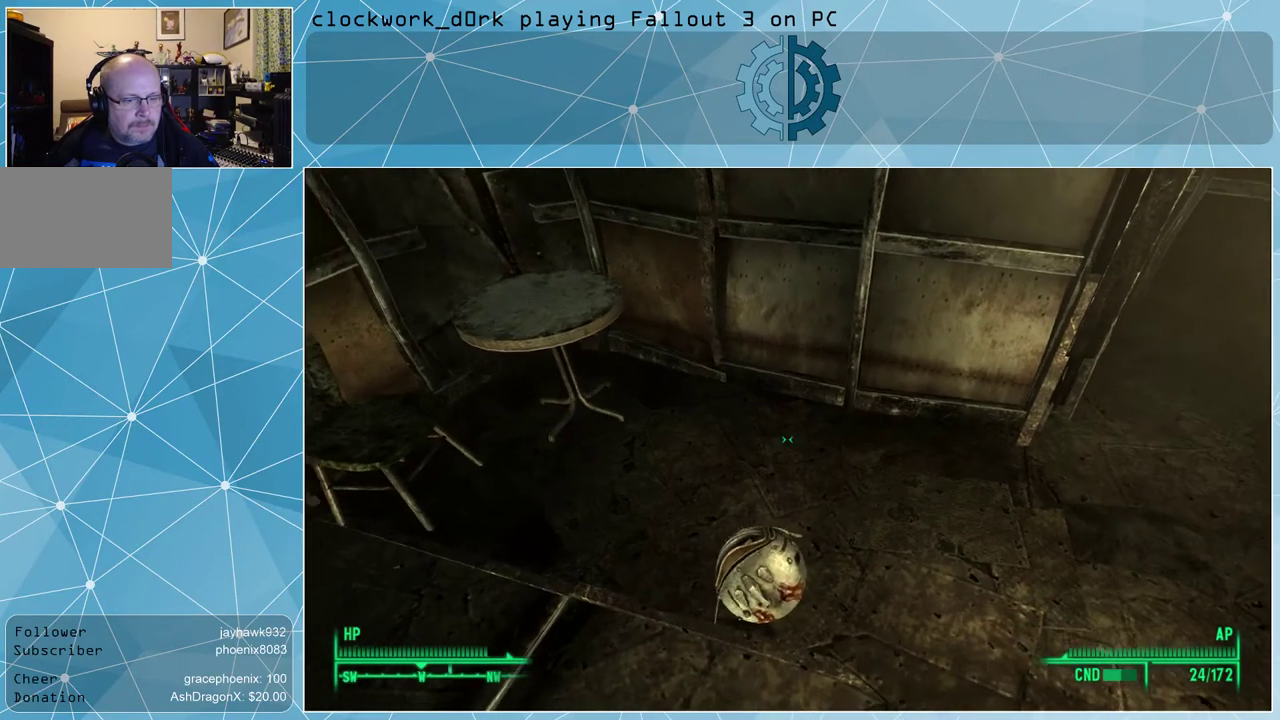
{"keys": ["a"], "mouse": [], "events": [[500, "a", "down"]]}
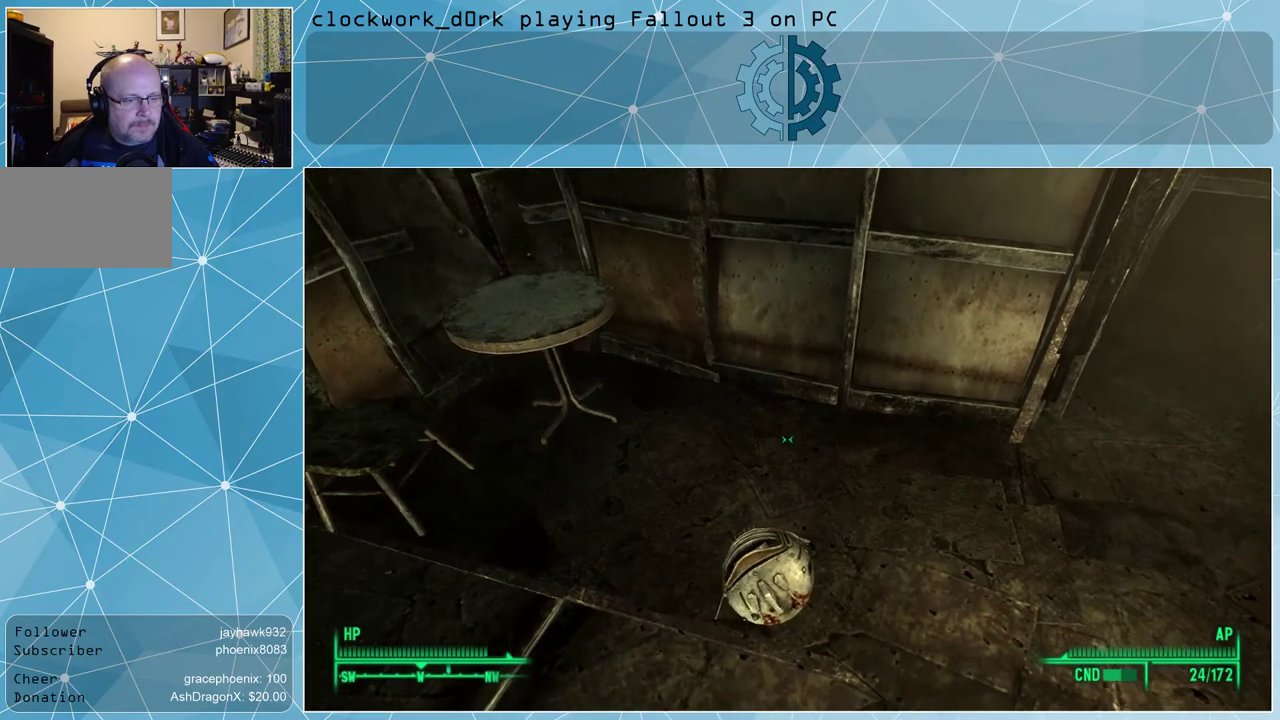
{"keys": [], "mouse": [], "events": [[433, "a", "up"]]}
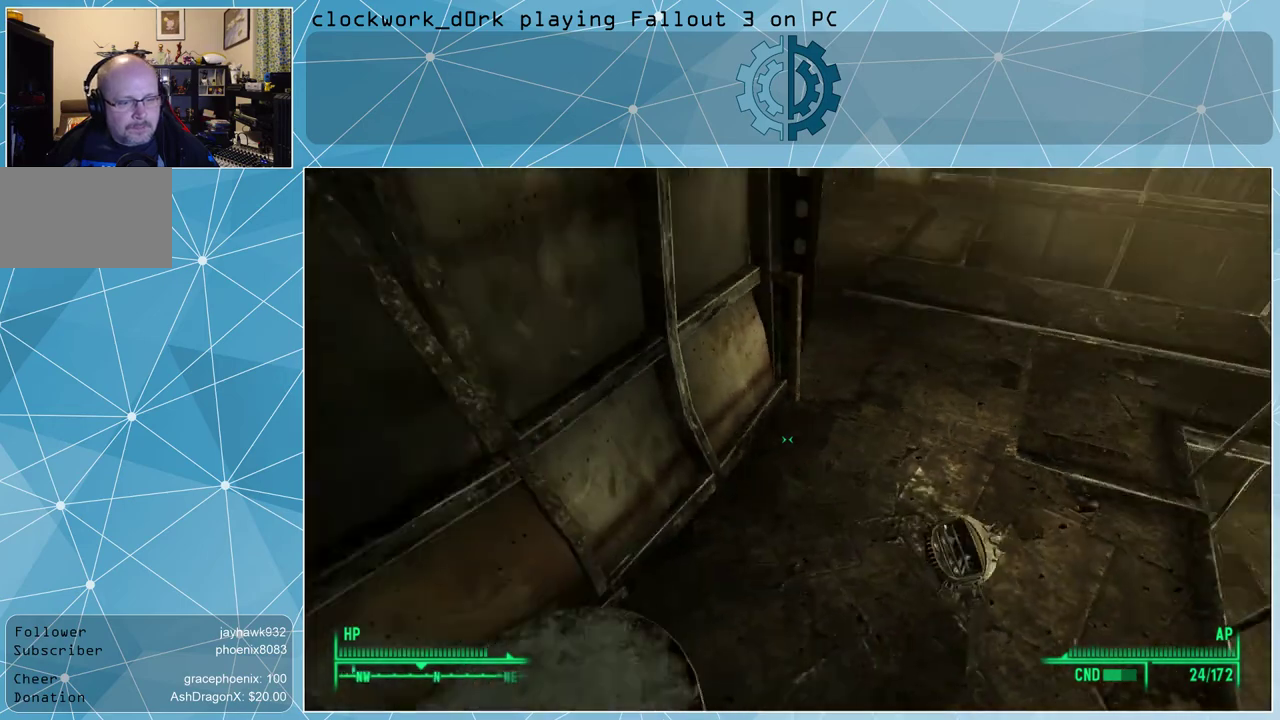
{"keys": [], "mouse": [], "events": []}
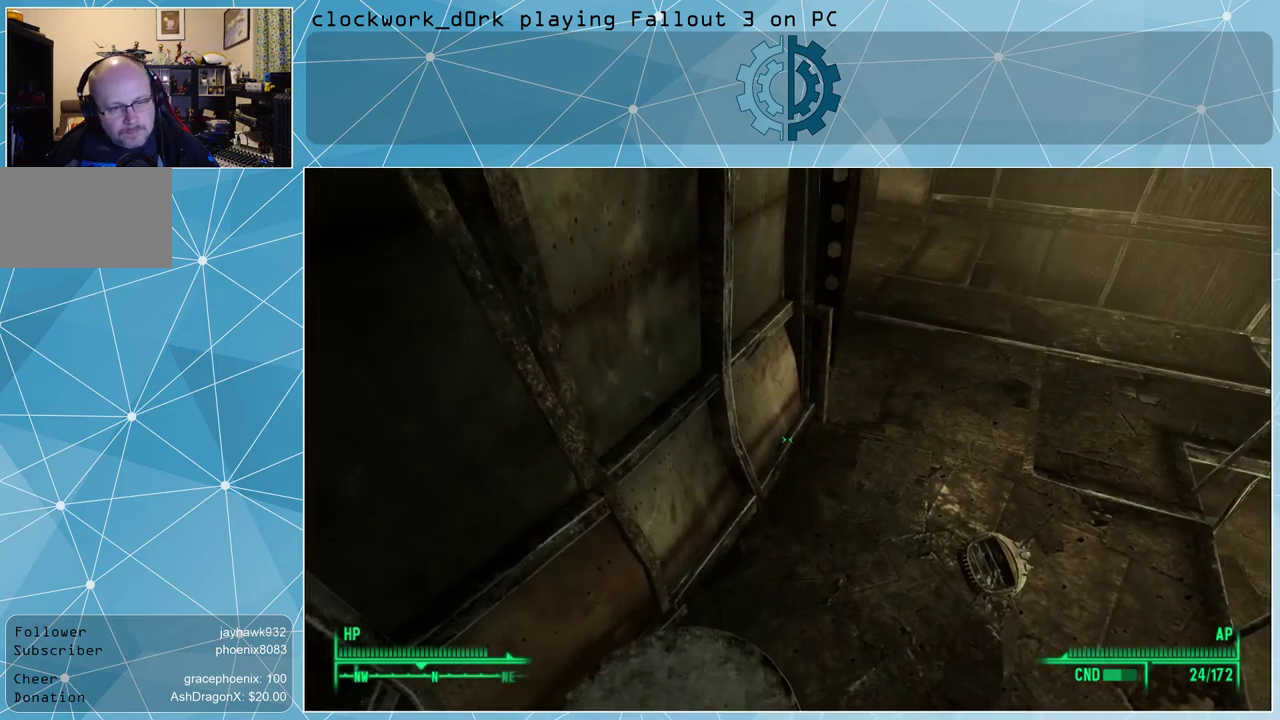
{"keys": [], "mouse": [], "events": []}
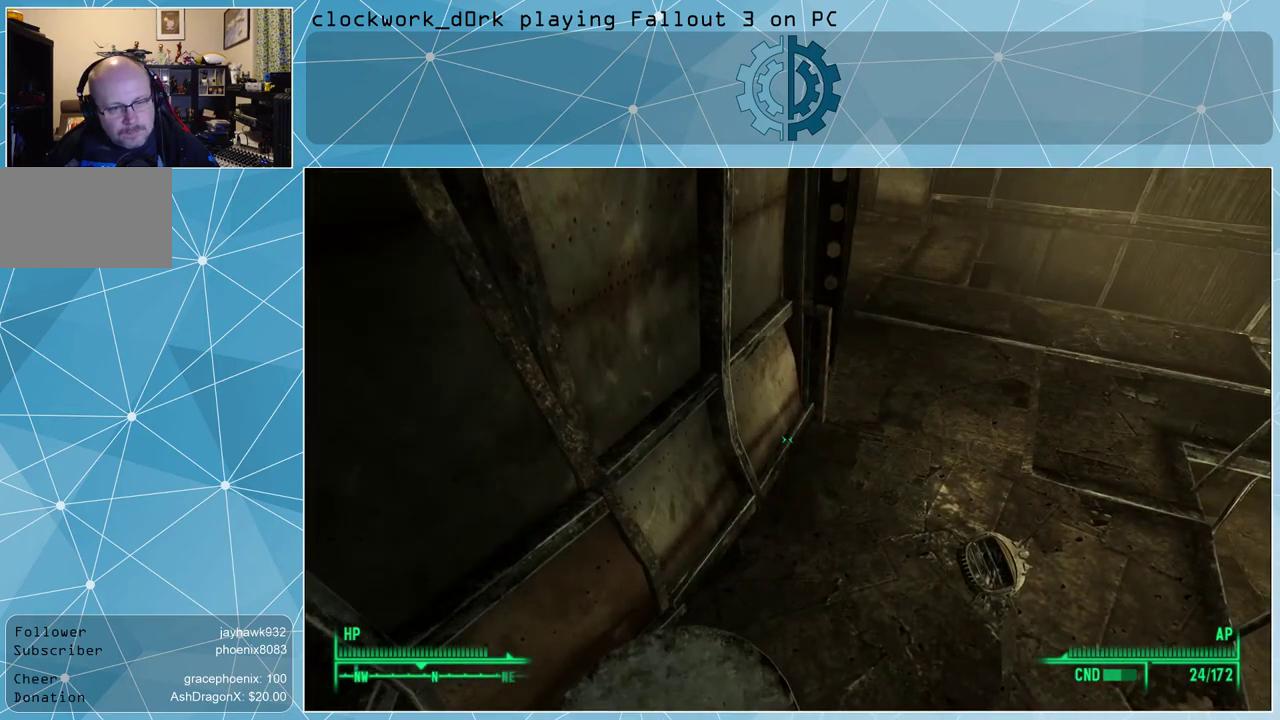
{"keys": [], "mouse": [], "events": [[33, "d", "down"], [233, "d", "up"]]}
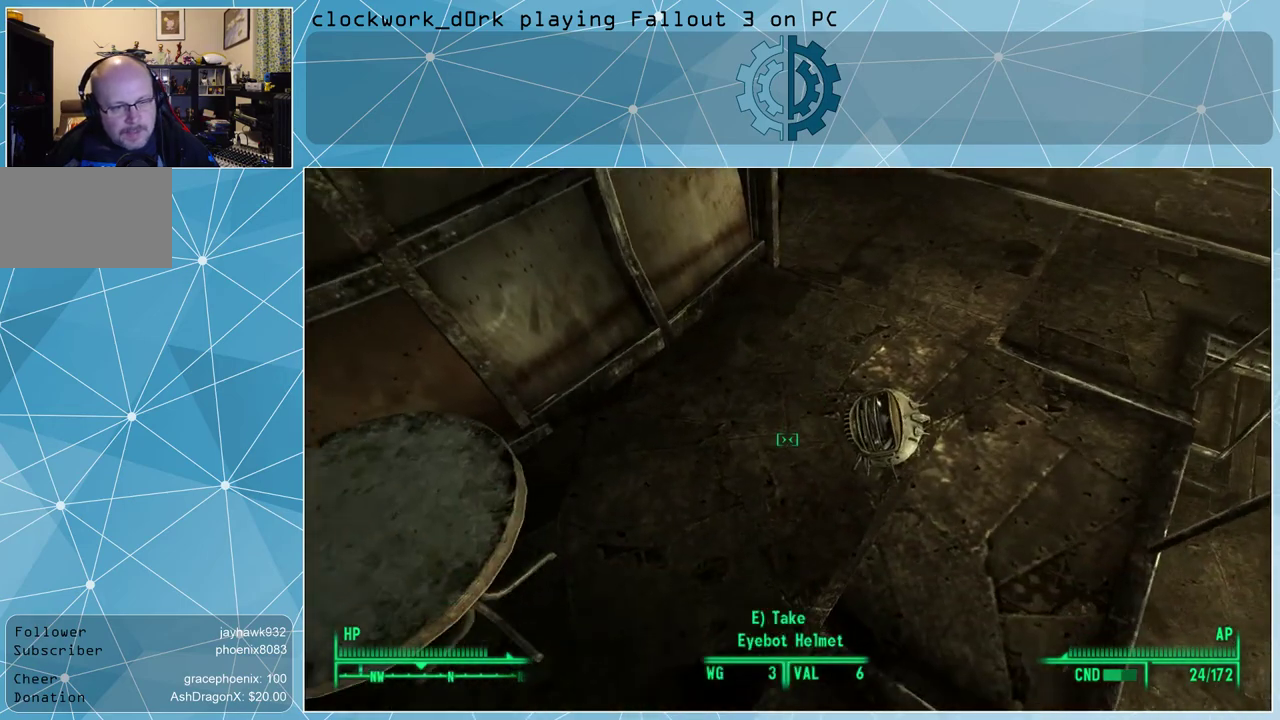
{"keys": [], "mouse": [], "events": []}
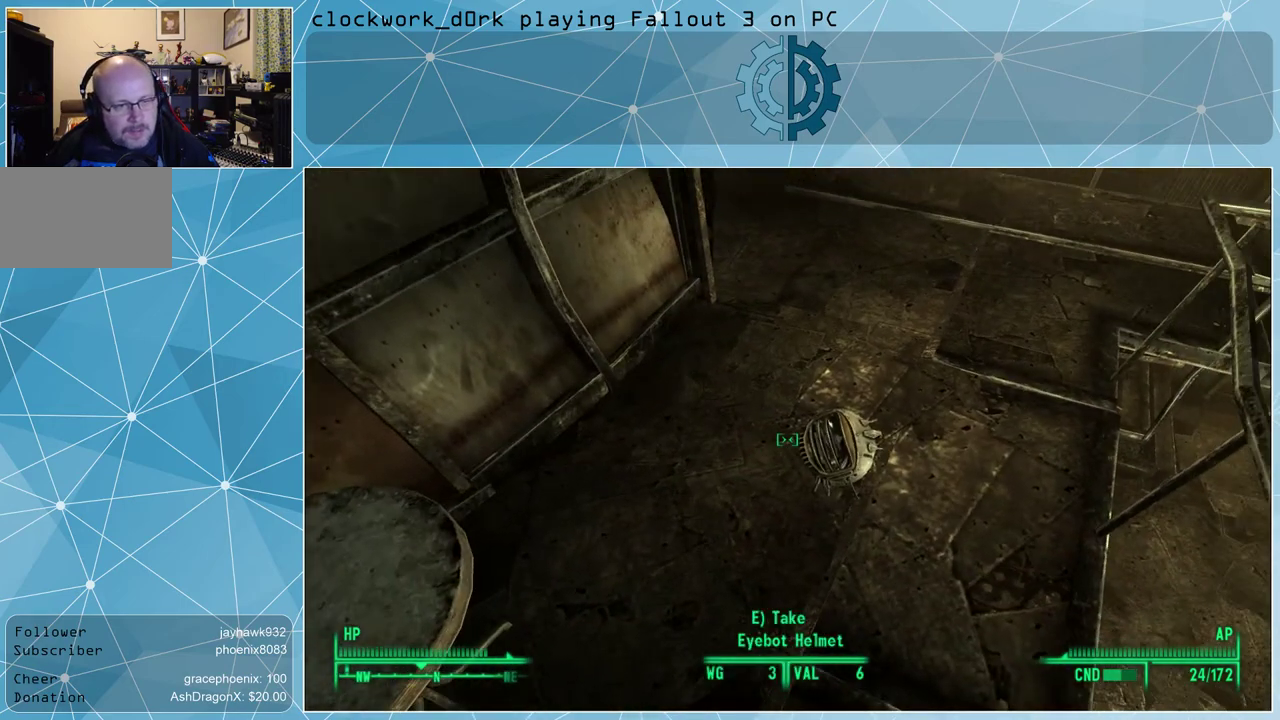
{"keys": [], "mouse": [], "events": [[67, "e", "down"], [167, "e", "up"]]}
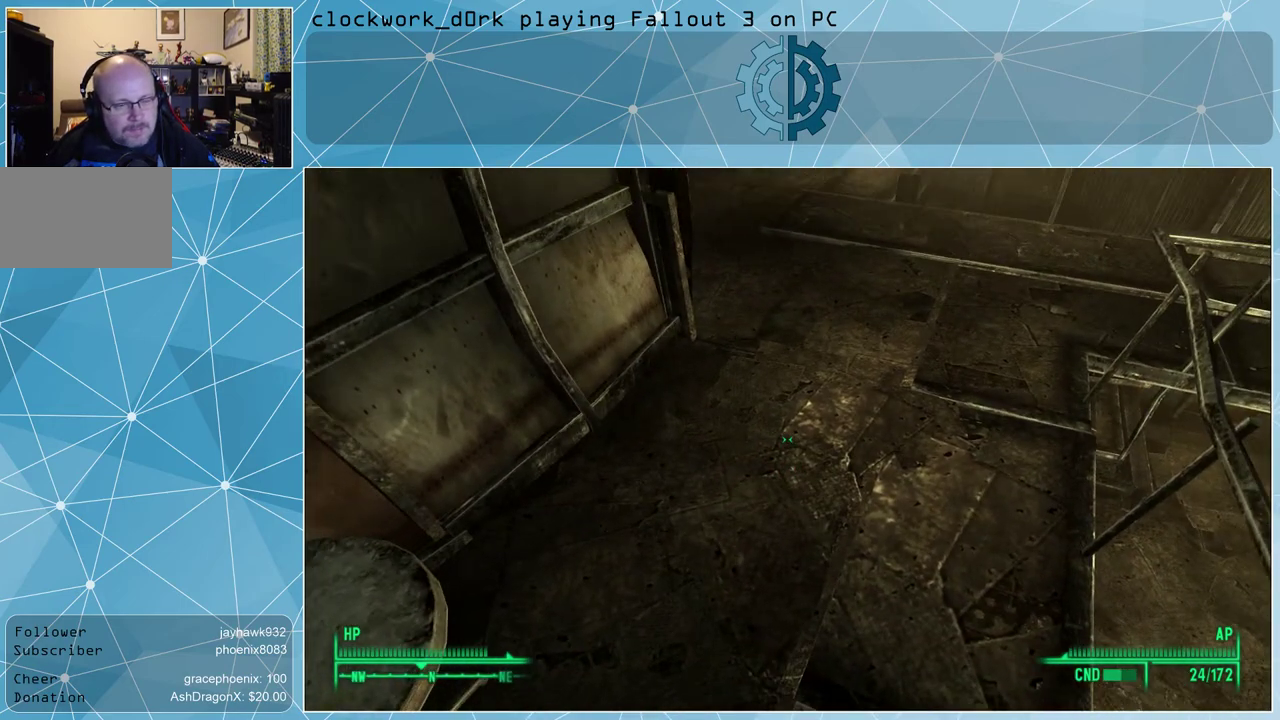
{"keys": ["w"], "mouse": [], "events": [[33, "w", "down"]]}
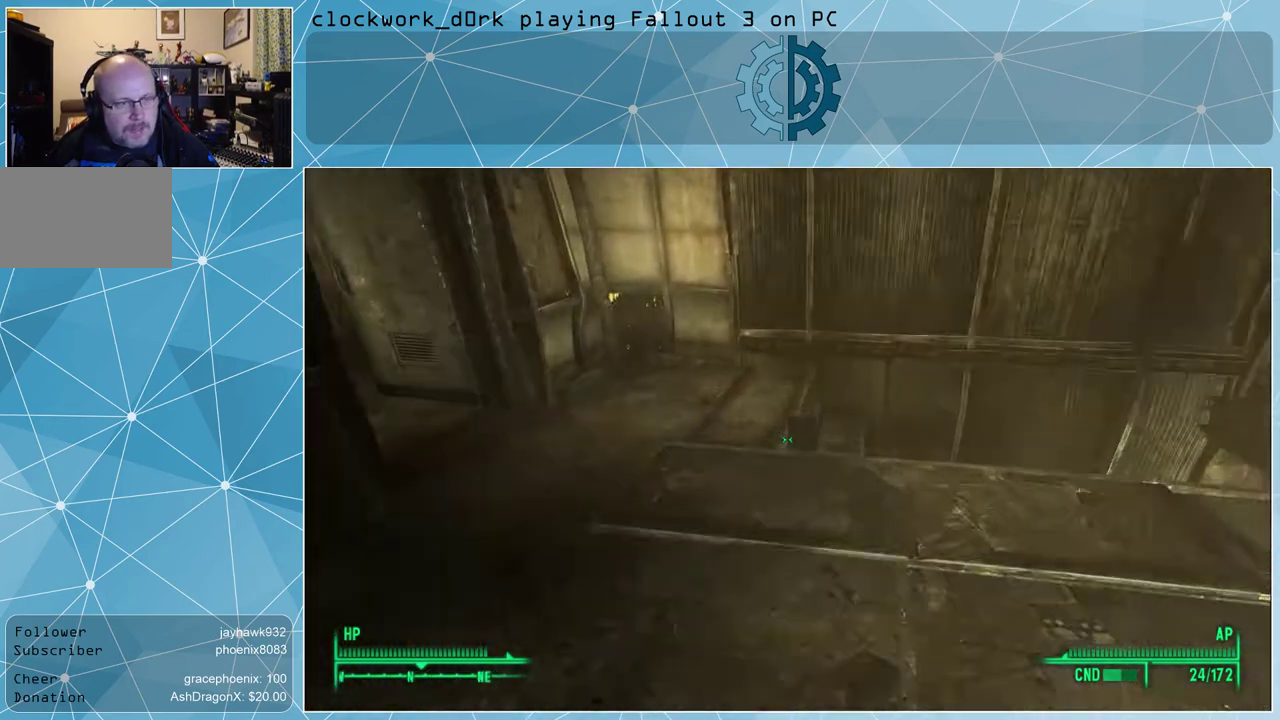
{"keys": [], "mouse": [], "events": [[500, "w", "up"]]}
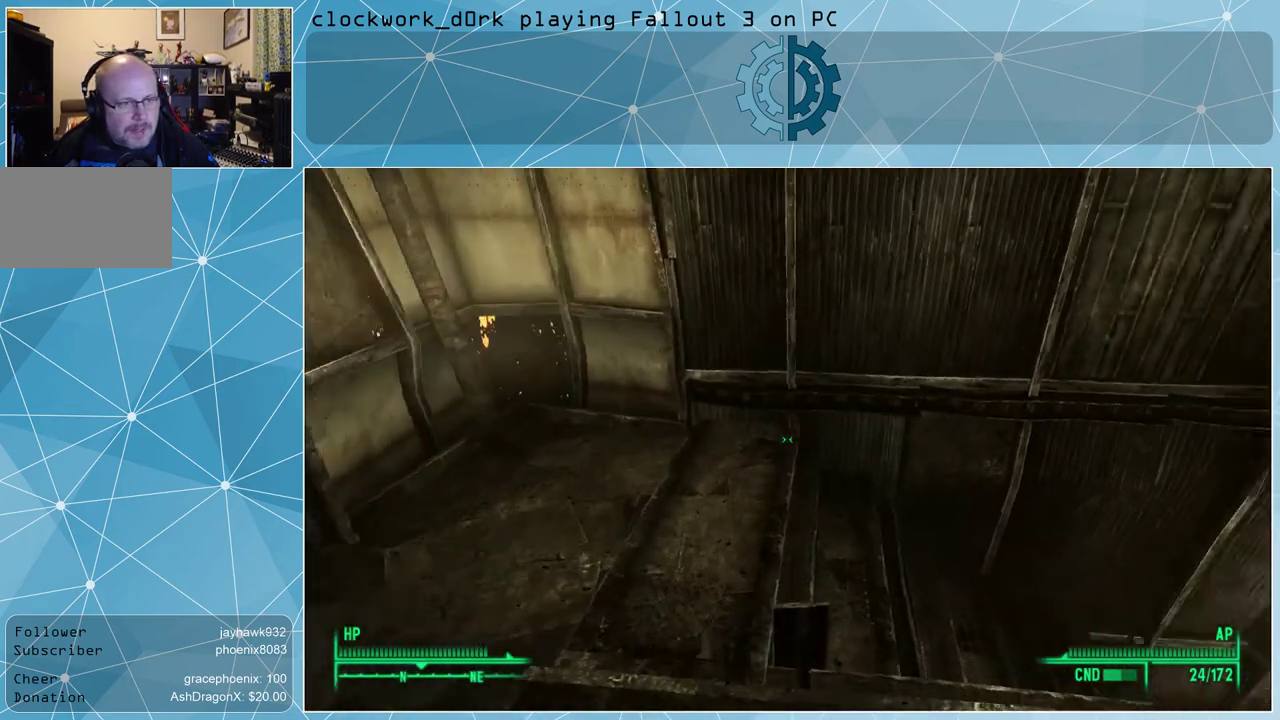
{"keys": ["a", "w"], "mouse": [], "events": [[233, "w", "down"], [367, "a", "down"]]}
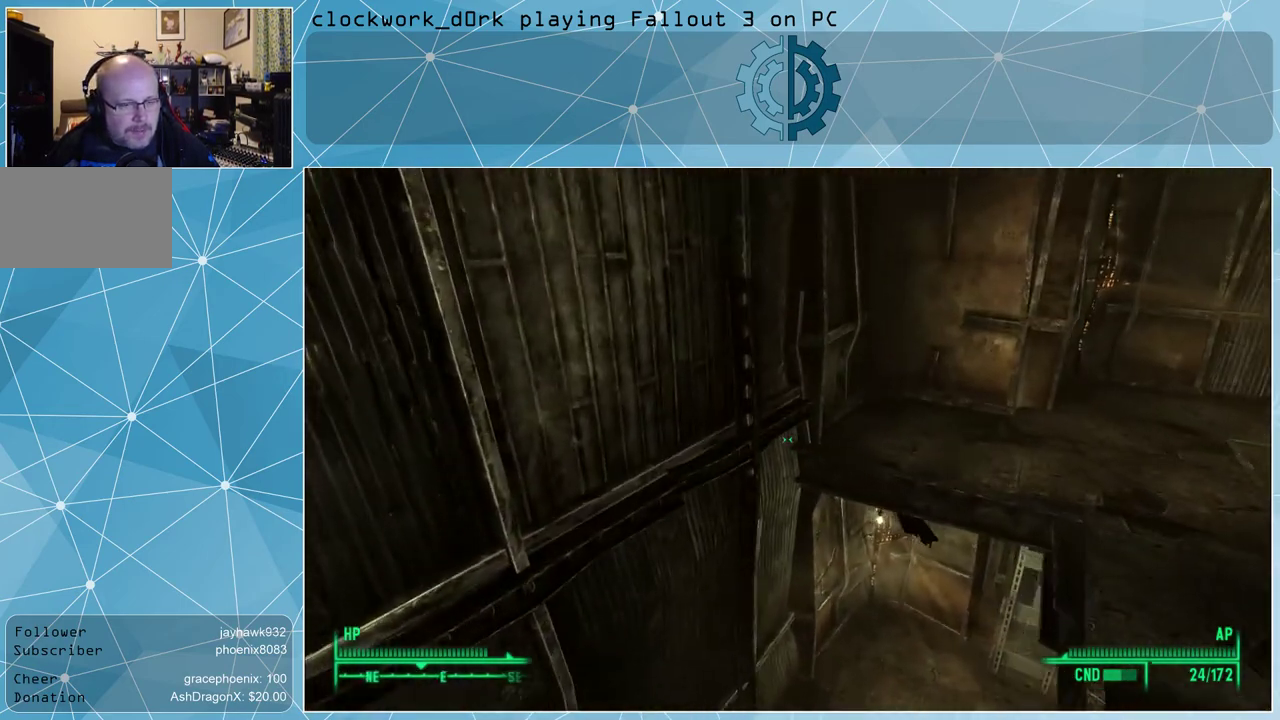
{"keys": ["a", "w"], "mouse": [], "events": []}
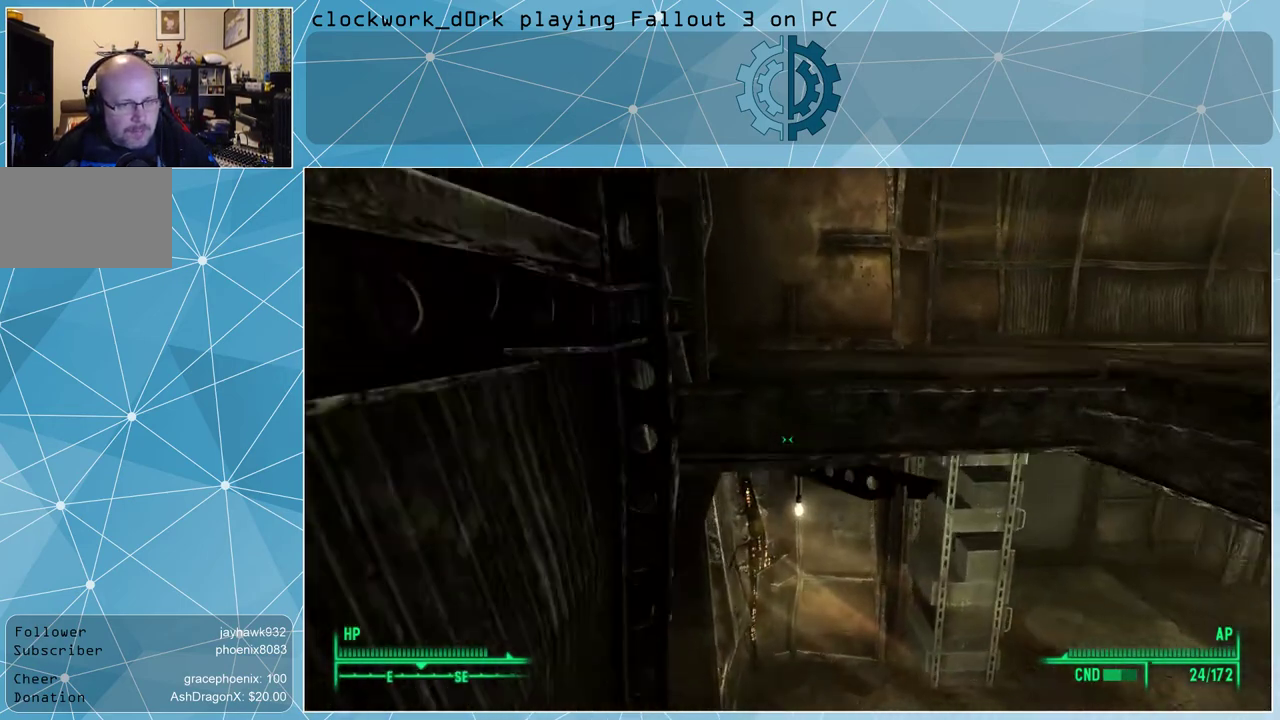
{"keys": ["a", "w"], "mouse": [], "events": [[67, "a", "up"], [400, "a", "down"]]}
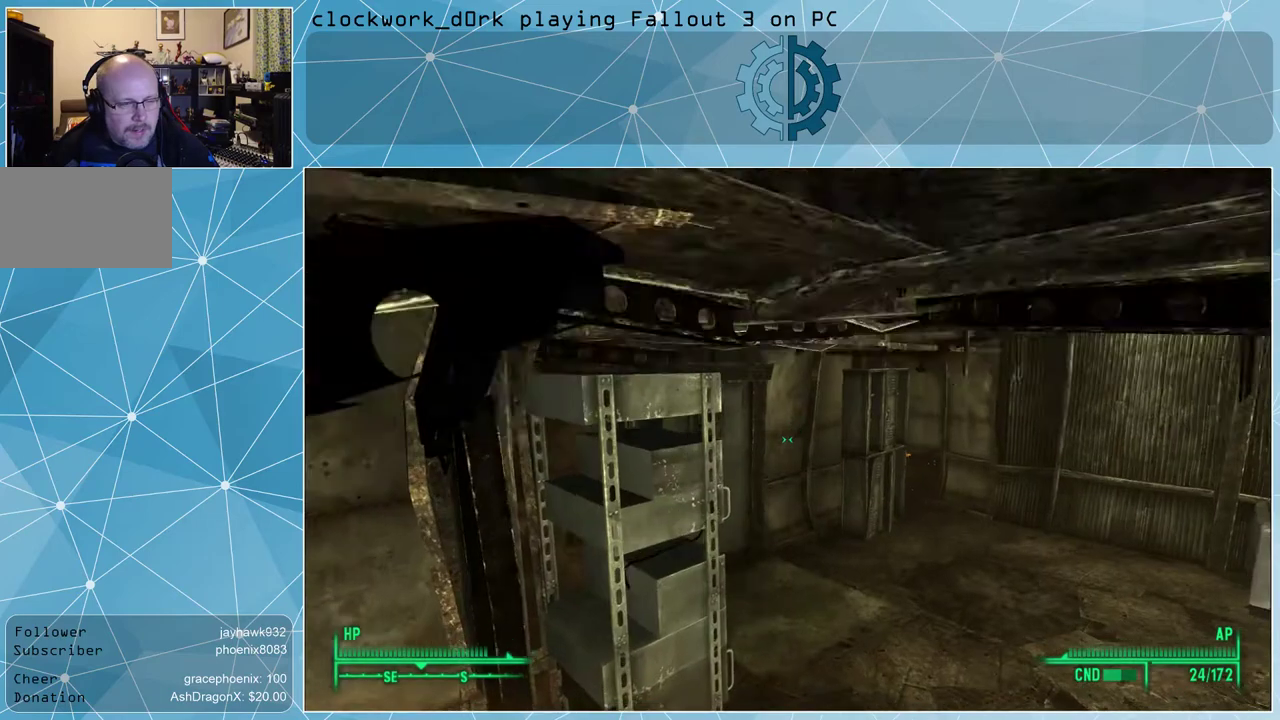
{"keys": [], "mouse": [], "events": [[33, "a", "up"], [267, "w", "up"]]}
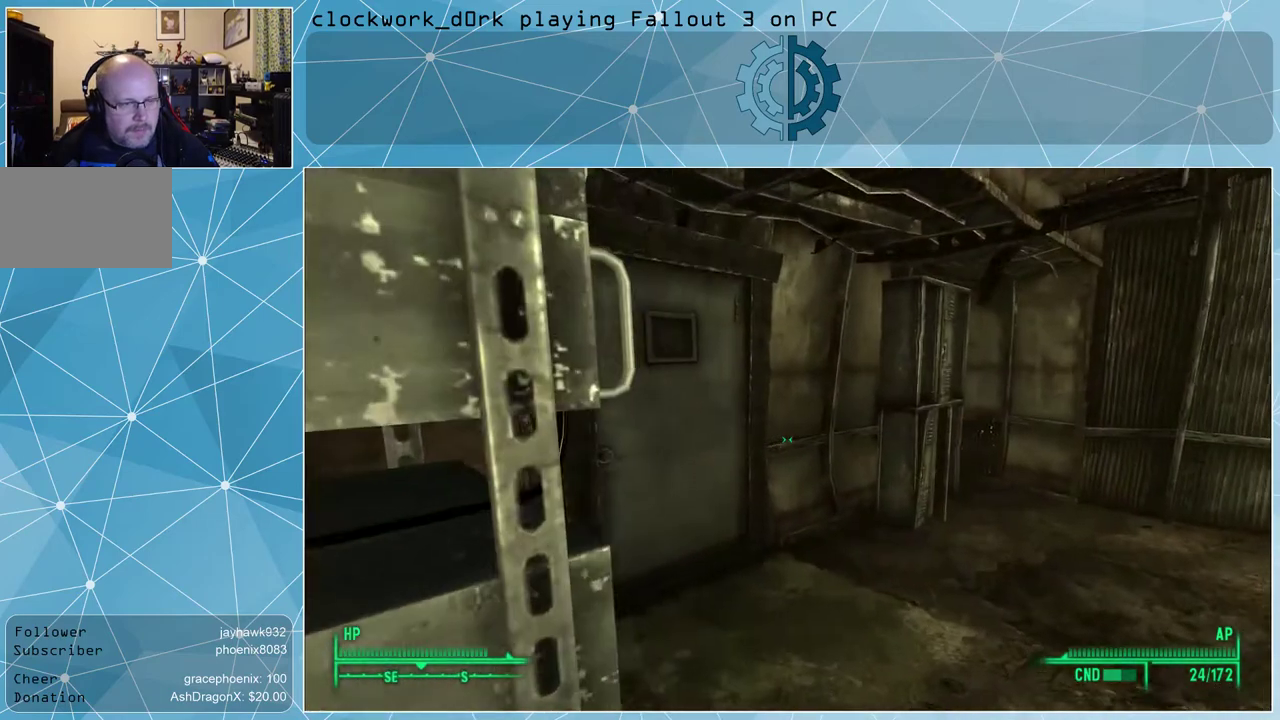
{"keys": ["a", "w"], "mouse": [], "events": [[233, "w", "down"], [467, "a", "down"]]}
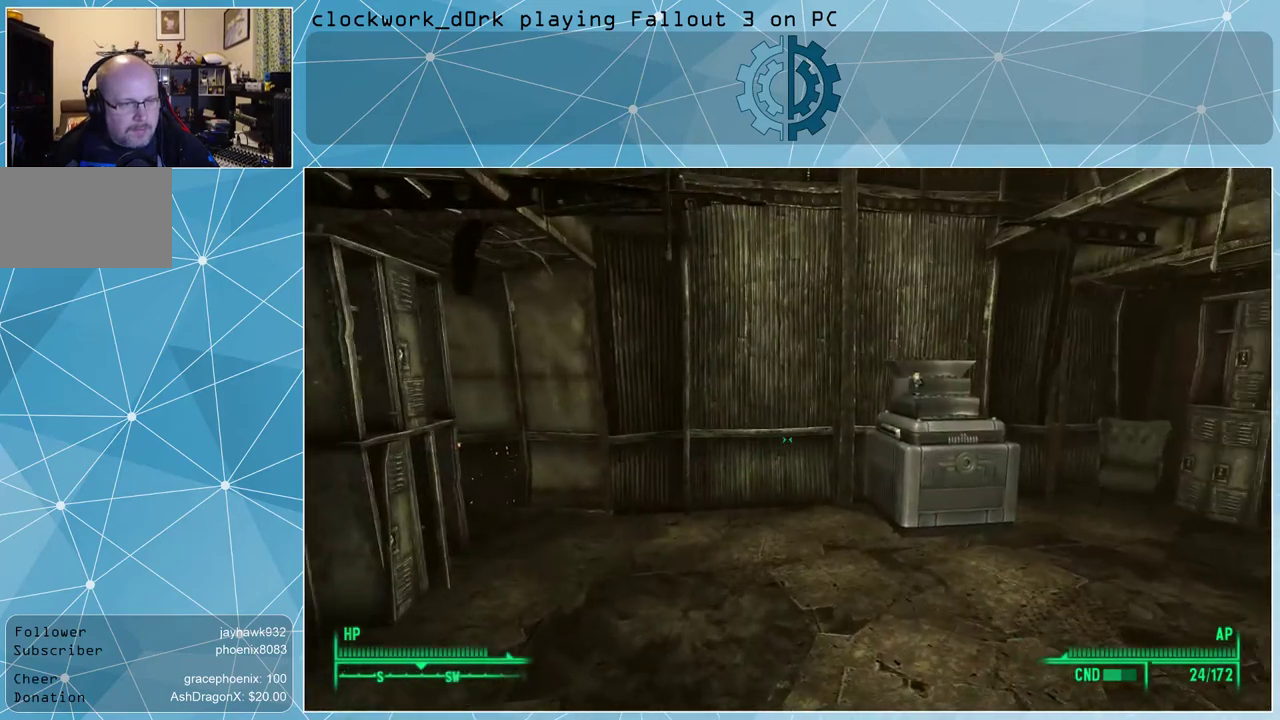
{"keys": ["w"], "mouse": [], "events": [[100, "a", "up"]]}
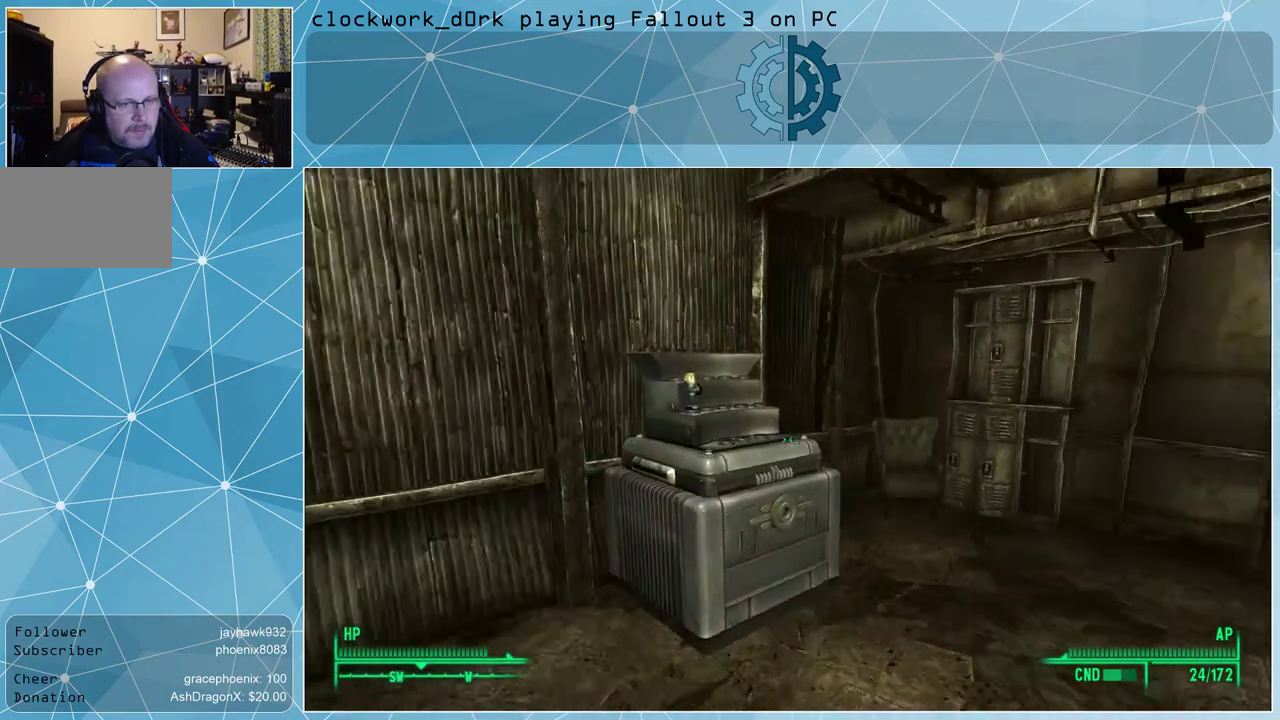
{"keys": ["w"], "mouse": [], "events": [[67, "d", "down"], [167, "d", "up"]]}
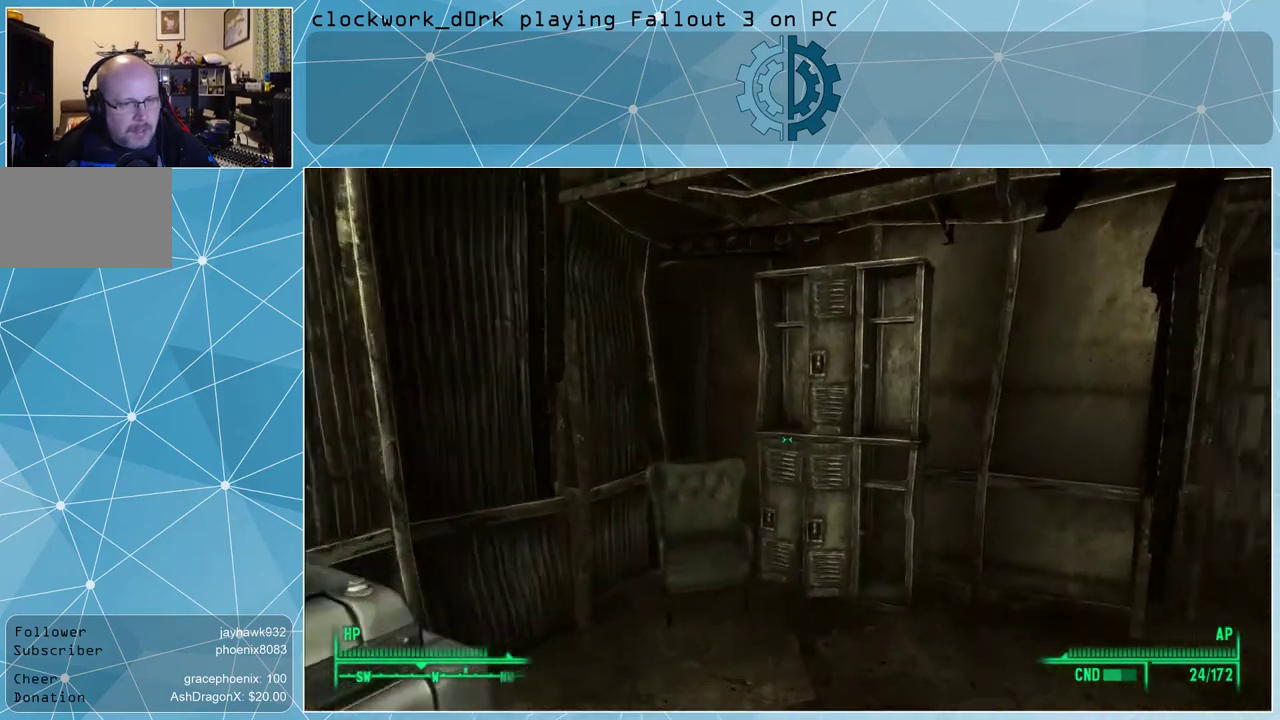
{"keys": [], "mouse": [], "events": [[267, "w", "up"]]}
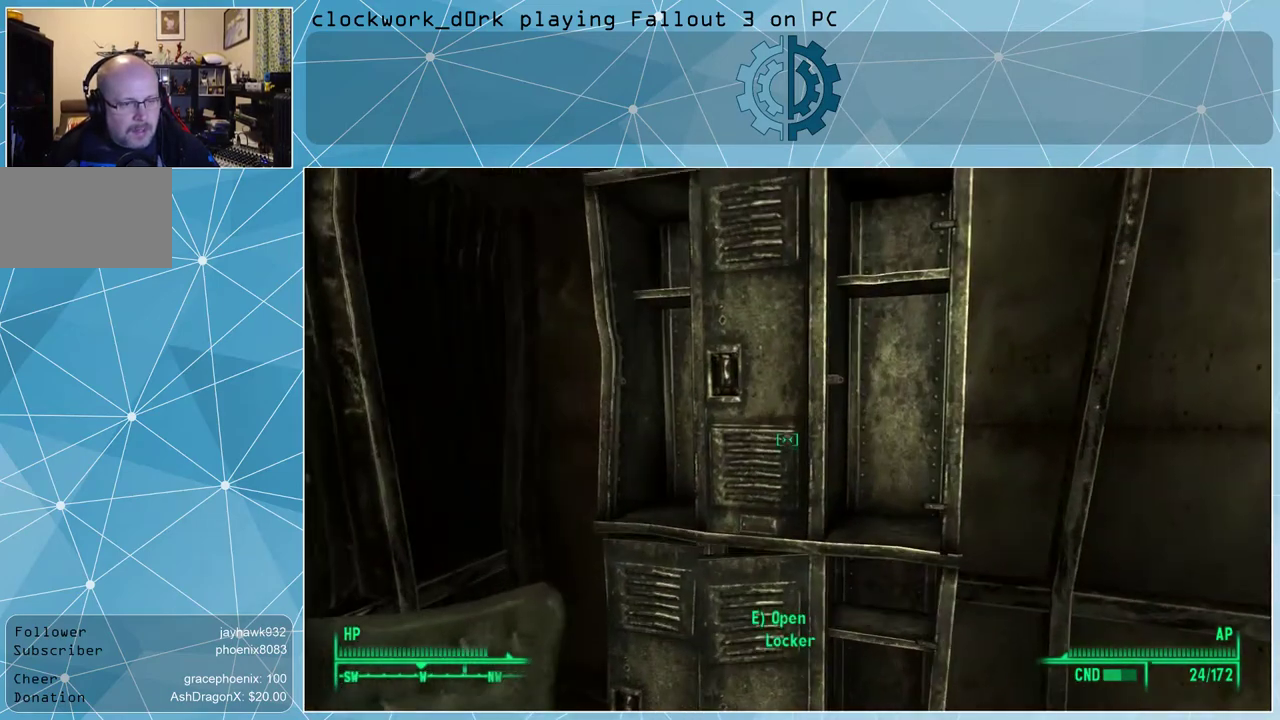
{"keys": [], "mouse": [], "events": []}
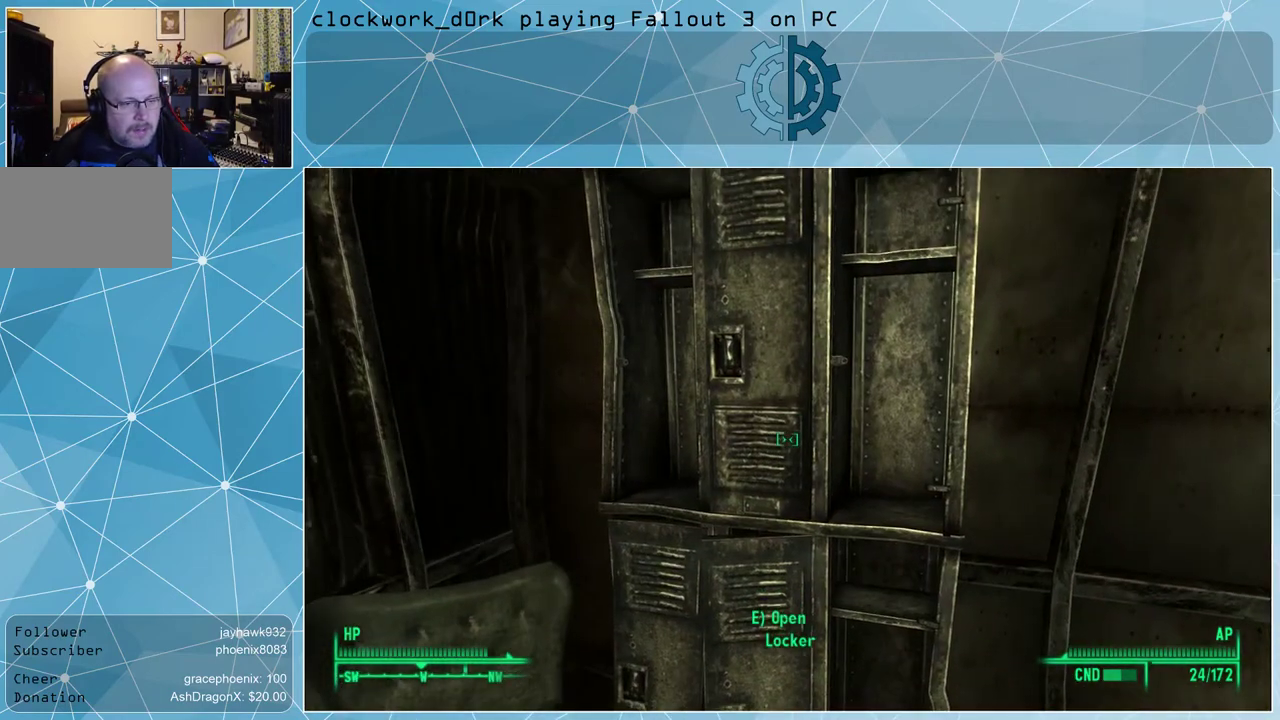
{"keys": [], "mouse": [], "events": [[67, "e", "down"], [167, "e", "up"]]}